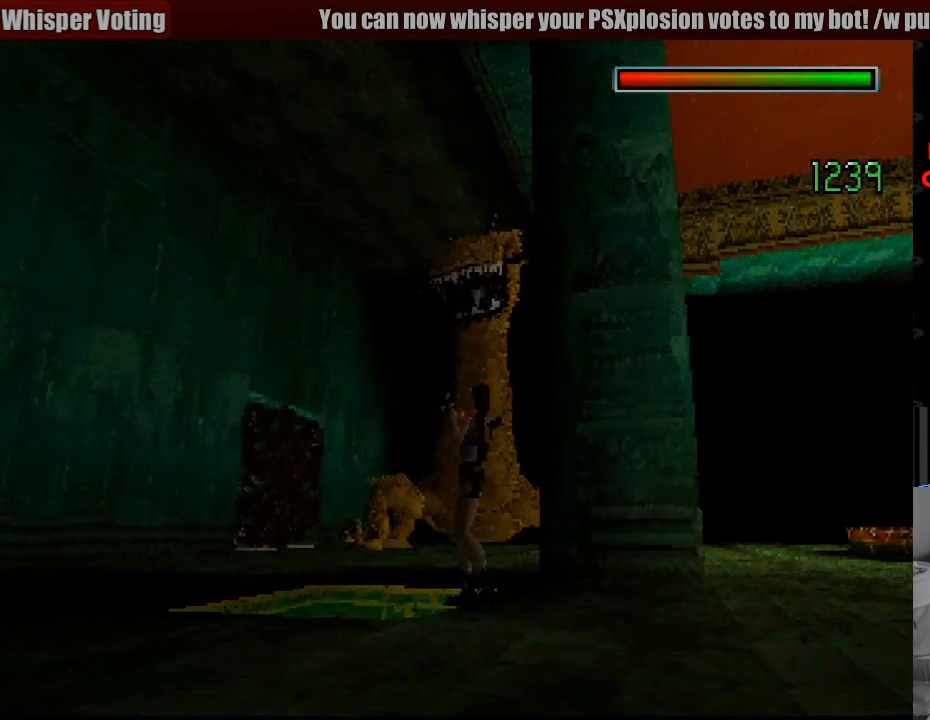
Gameplay with a controller (PlayStation layout); each line is a JSON object with the inputs held at the frame after it. "events" lists button and stick changes between this image and that frame as [ms after this image, input, new state], when the widget could be followed in between. Not read: L3 R3.
{"buttons": ["DPAD_RIGHT"], "events": [[17, "DPAD_LEFT", "up"], [350, "DPAD_RIGHT", "down"], [483, "DPAD_UP", "up"]]}
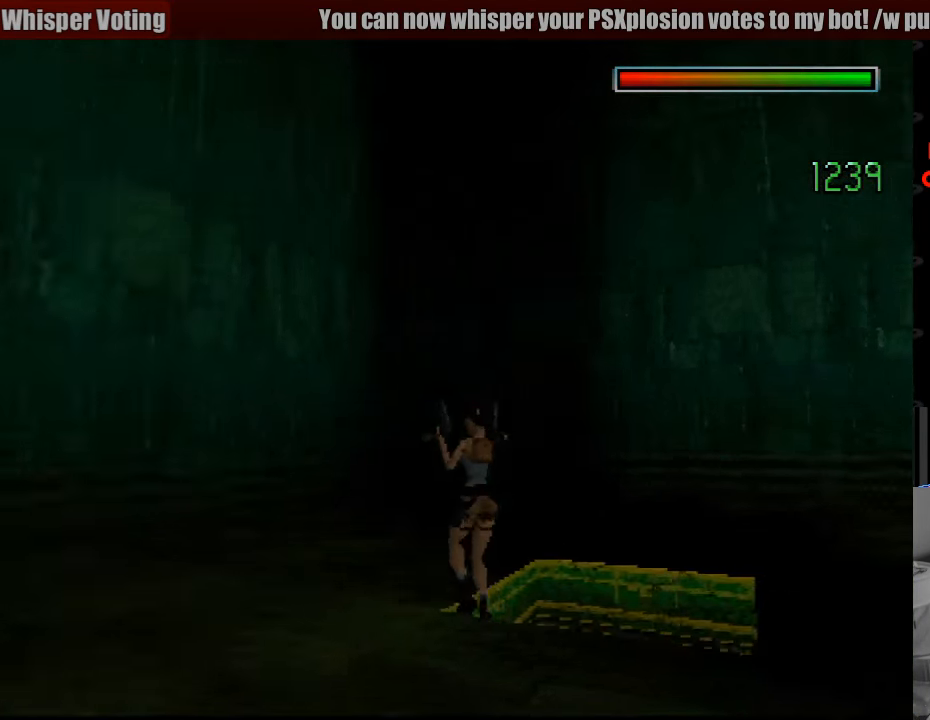
{"buttons": ["DPAD_DOWN"], "events": [[17, "DPAD_DOWN", "down"], [83, "DPAD_DOWN", "up"], [100, "DPAD_DOWN", "down"], [167, "DPAD_DOWN", "up"], [200, "DPAD_UP", "down"], [300, "DPAD_UP", "up"], [317, "DPAD_DOWN", "down"], [400, "DPAD_RIGHT", "up"]]}
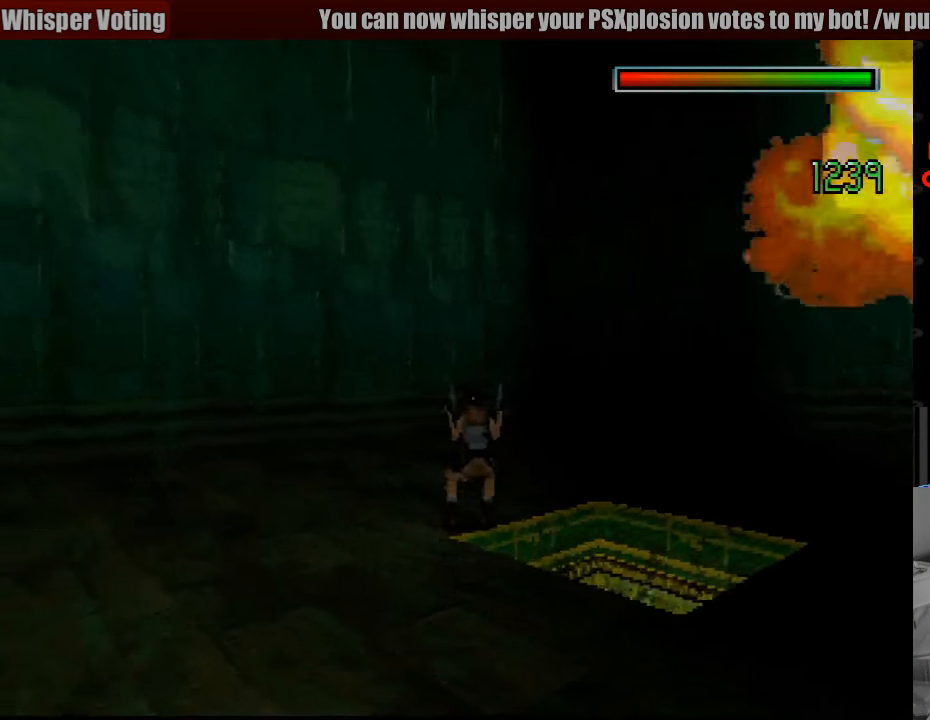
{"buttons": ["SQUARE", "DPAD_DOWN"], "events": [[167, "DPAD_LEFT", "down"], [183, "DPAD_LEFT", "up"], [217, "DPAD_LEFT", "down"], [317, "DPAD_LEFT", "up"], [400, "SQUARE", "down"]]}
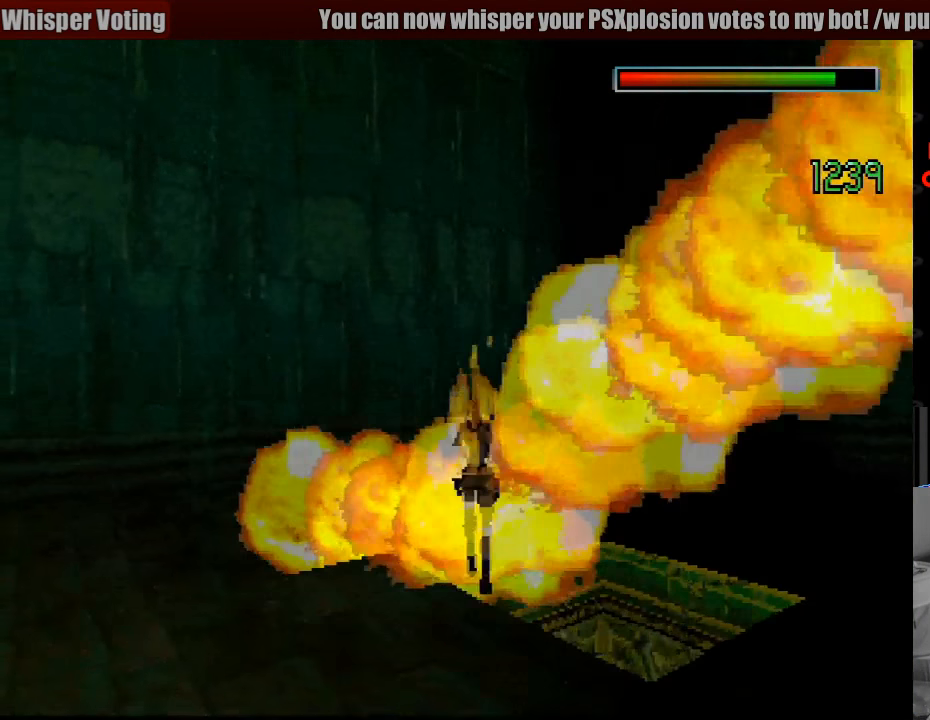
{"buttons": ["SQUARE", "DPAD_DOWN"], "events": [[100, "SQUARE", "up"], [133, "SQUARE", "down"]]}
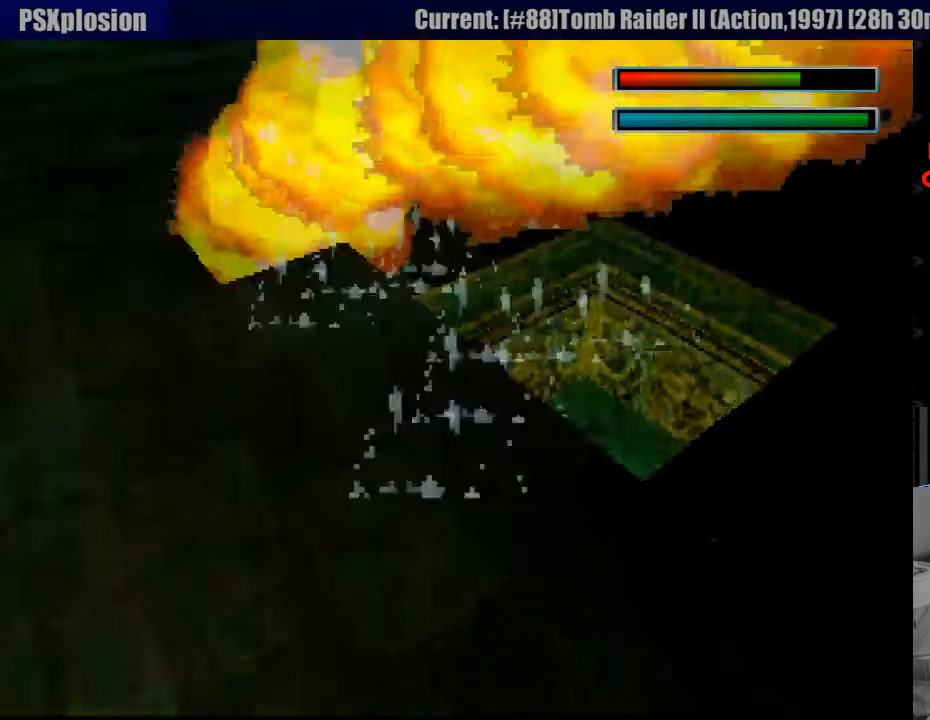
{"buttons": ["DPAD_UP", "DPAD_LEFT"], "events": [[183, "SQUARE", "up"], [267, "DPAD_LEFT", "down"], [284, "DPAD_DOWN", "up"], [317, "DPAD_UP", "down"], [334, "DPAD_LEFT", "up"], [434, "DPAD_LEFT", "down"]]}
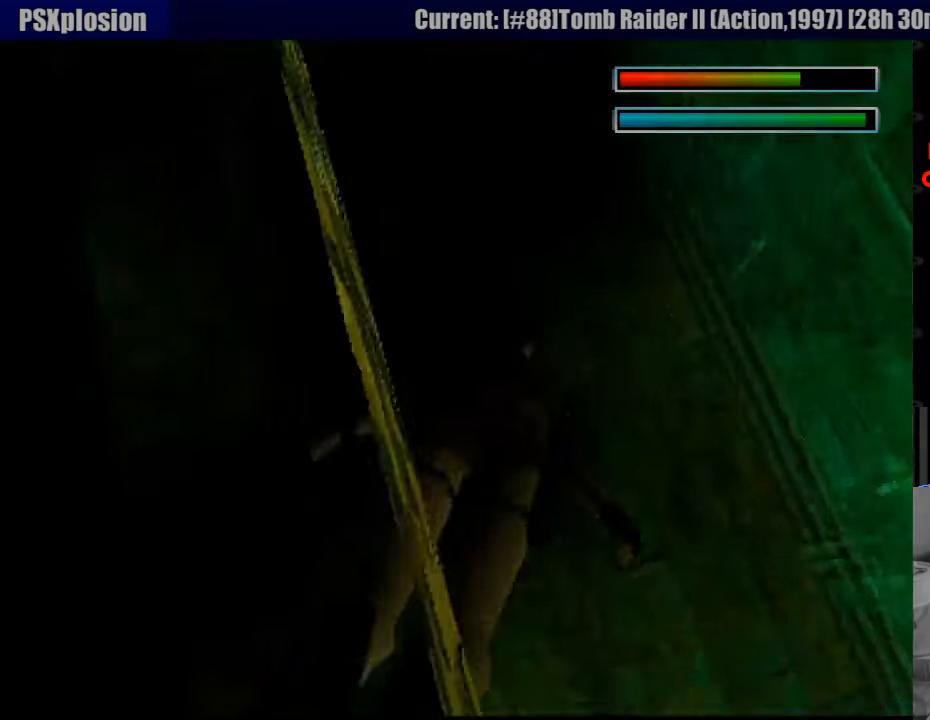
{"buttons": ["SQUARE", "DPAD_DOWN", "DPAD_LEFT"], "events": [[16, "DPAD_LEFT", "up"], [33, "SQUARE", "down"], [133, "DPAD_LEFT", "down"], [233, "DPAD_UP", "up"], [316, "DPAD_DOWN", "down"]]}
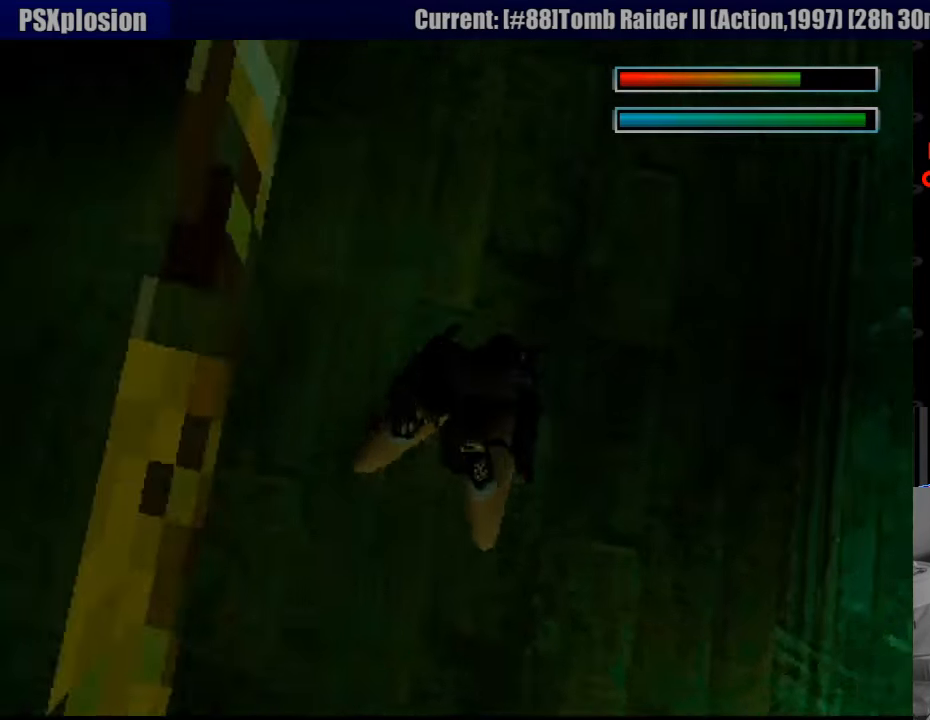
{"buttons": ["SQUARE", "DPAD_DOWN", "DPAD_LEFT"], "events": [[216, "SQUARE", "up"], [233, "SQUARE", "down"]]}
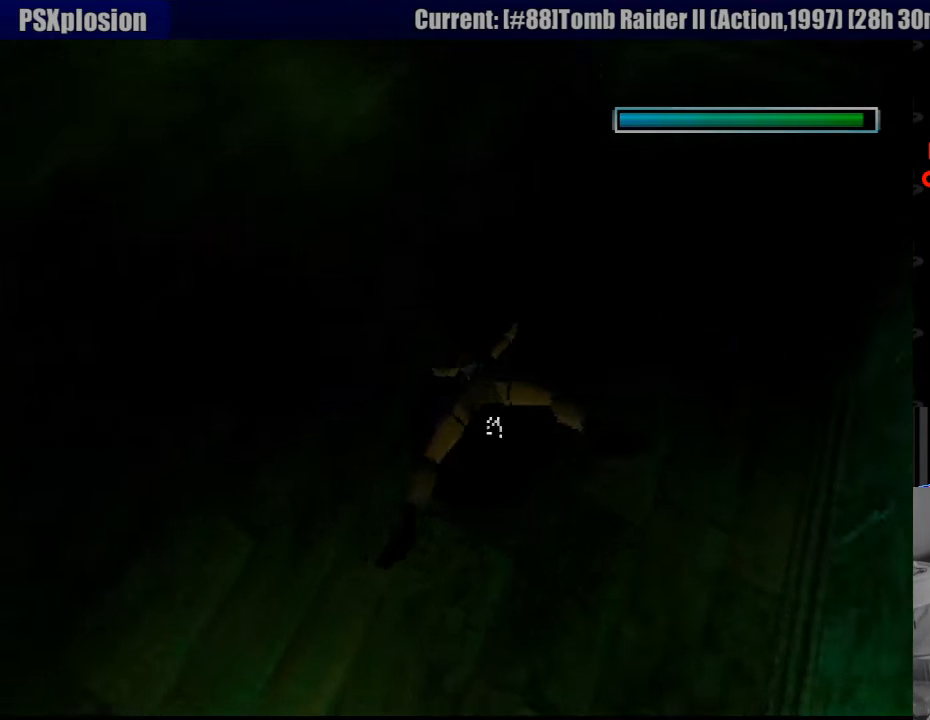
{"buttons": ["SQUARE", "DPAD_LEFT"], "events": [[450, "DPAD_DOWN", "up"]]}
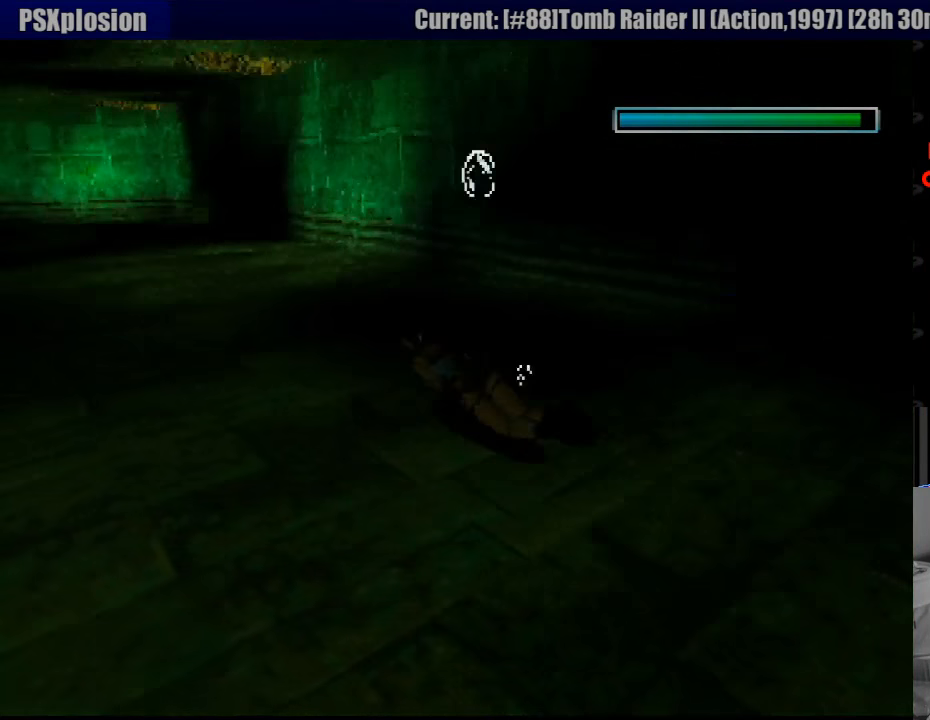
{"buttons": ["SQUARE"], "events": [[183, "DPAD_LEFT", "up"]]}
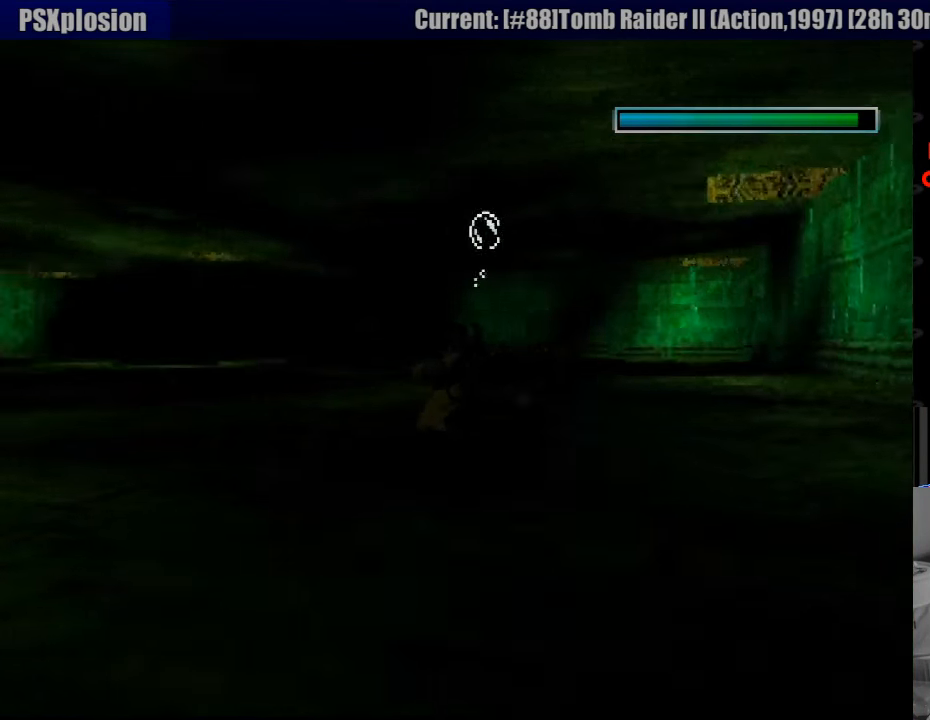
{"buttons": ["SQUARE"], "events": [[200, "DPAD_LEFT", "down"], [433, "DPAD_LEFT", "up"]]}
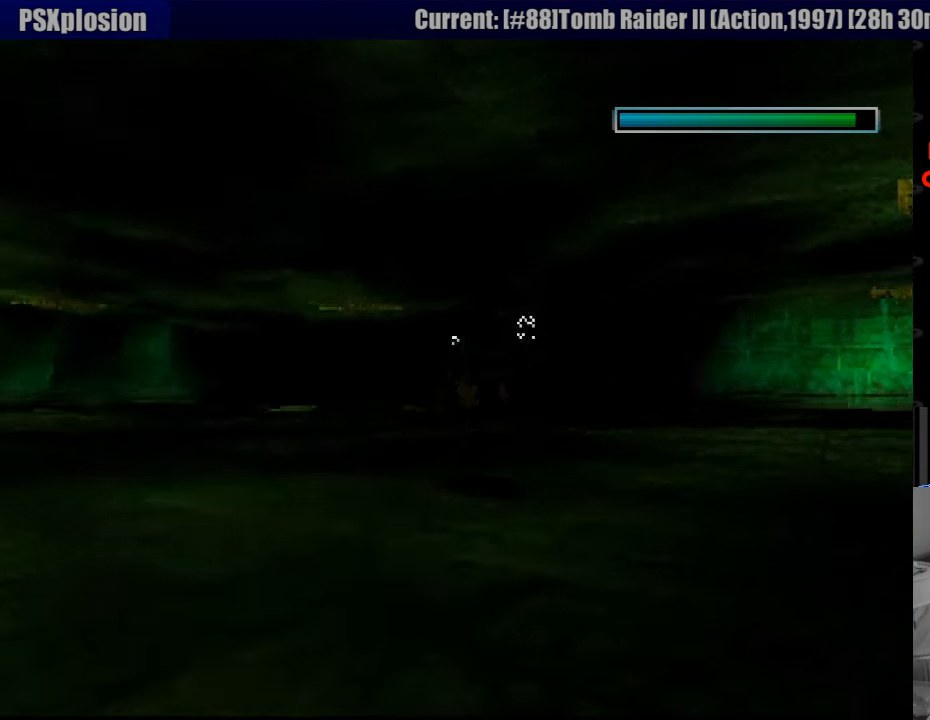
{"buttons": ["SQUARE"], "events": [[316, "DPAD_UP", "down"], [433, "DPAD_UP", "up"]]}
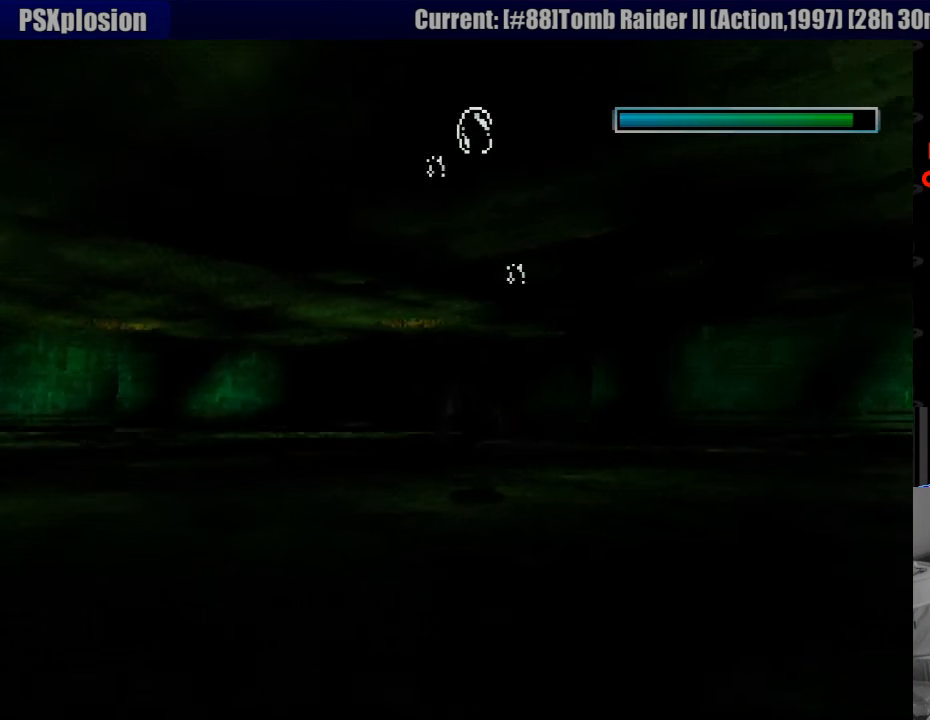
{"buttons": ["SQUARE"], "events": [[50, "DPAD_LEFT", "down"], [233, "DPAD_LEFT", "up"]]}
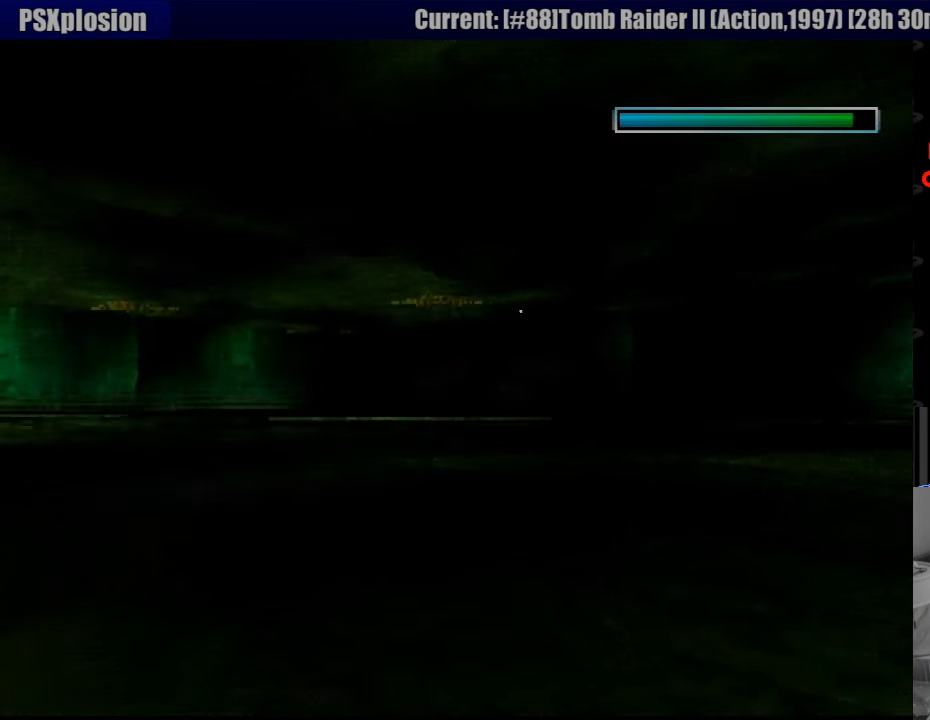
{"buttons": [], "events": [[500, "SQUARE", "up"]]}
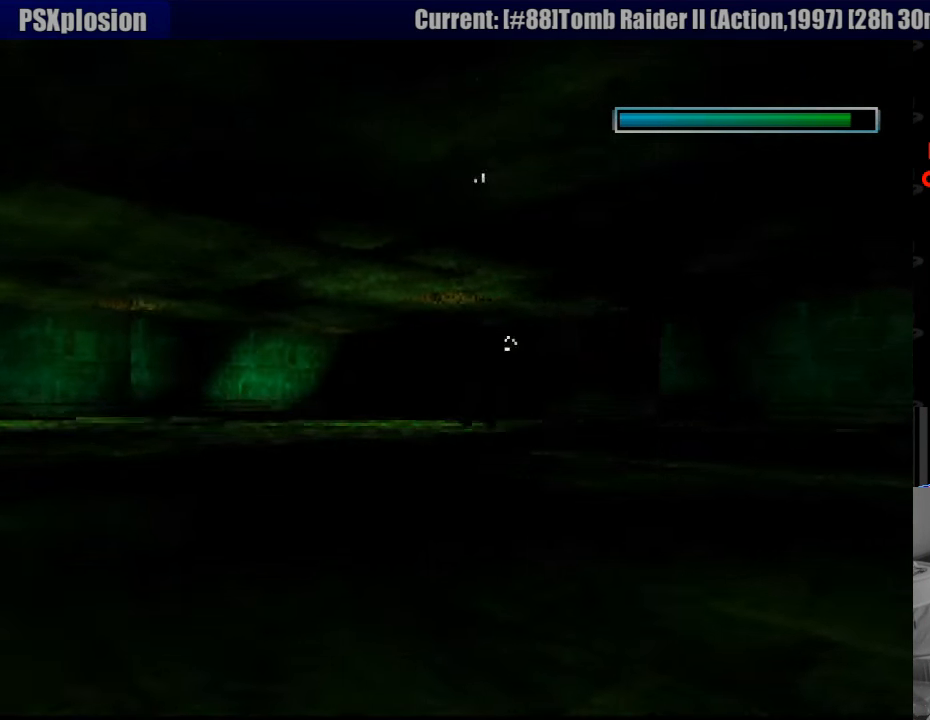
{"buttons": ["SQUARE"], "events": [[16, "SQUARE", "down"], [216, "DPAD_LEFT", "down"], [350, "DPAD_LEFT", "up"]]}
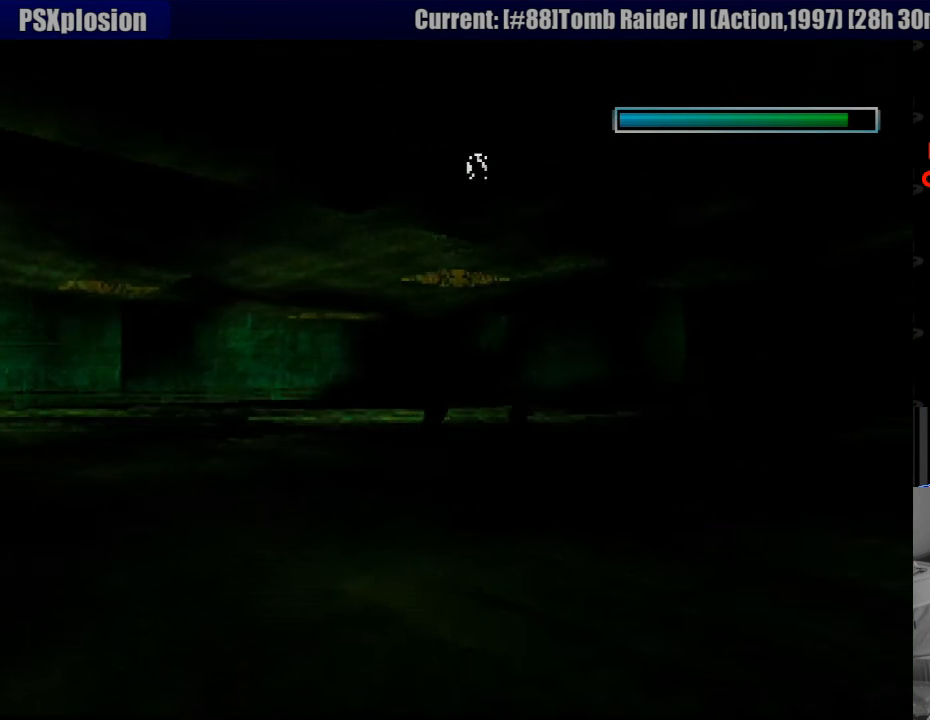
{"buttons": ["SQUARE"], "events": []}
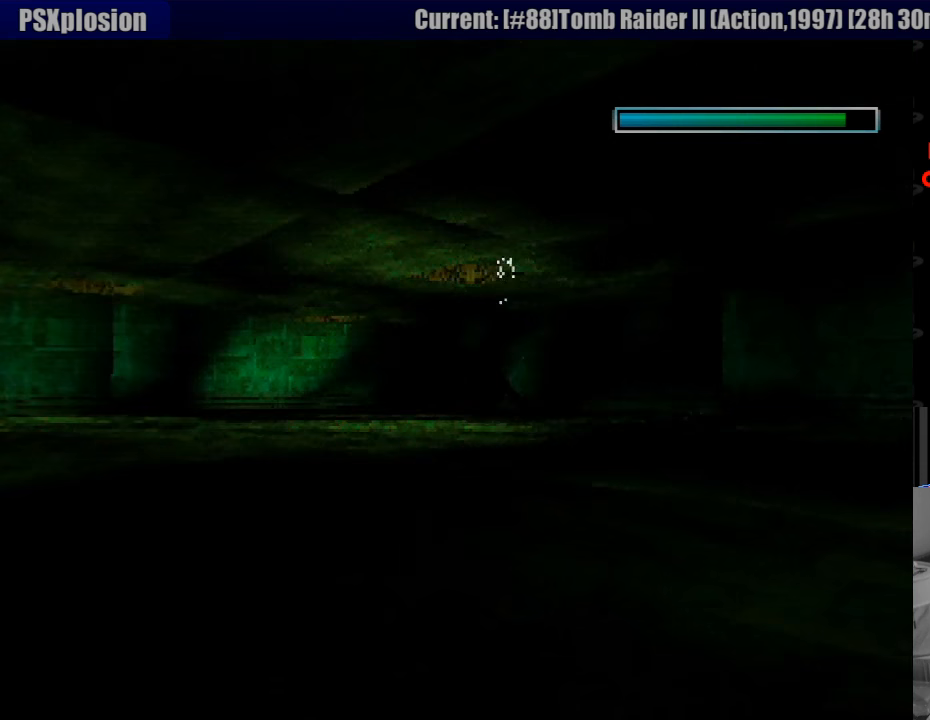
{"buttons": ["SQUARE"], "events": []}
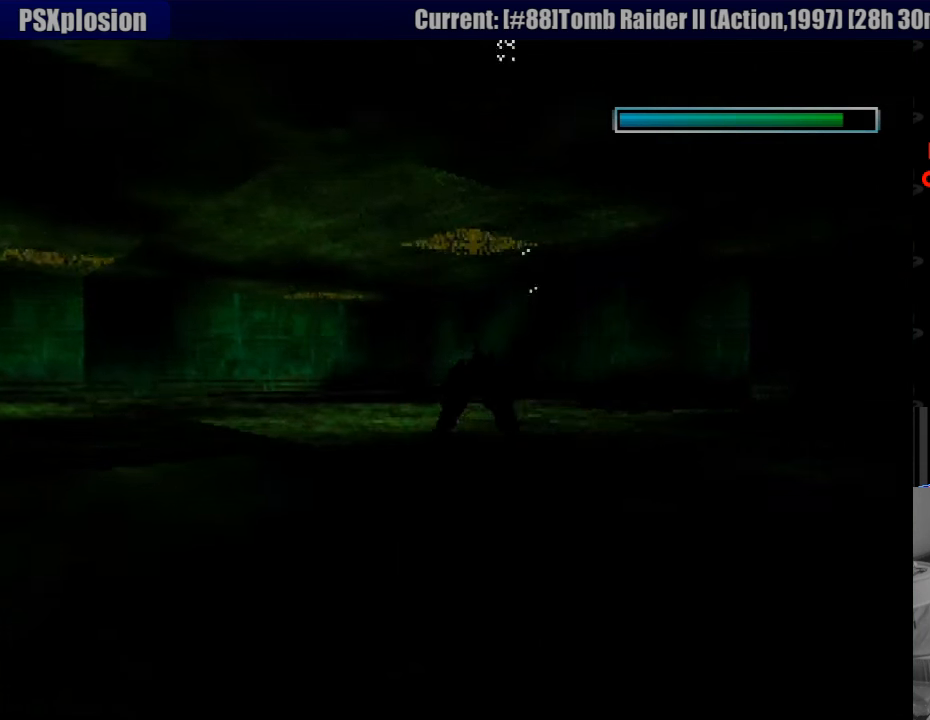
{"buttons": ["SQUARE"], "events": []}
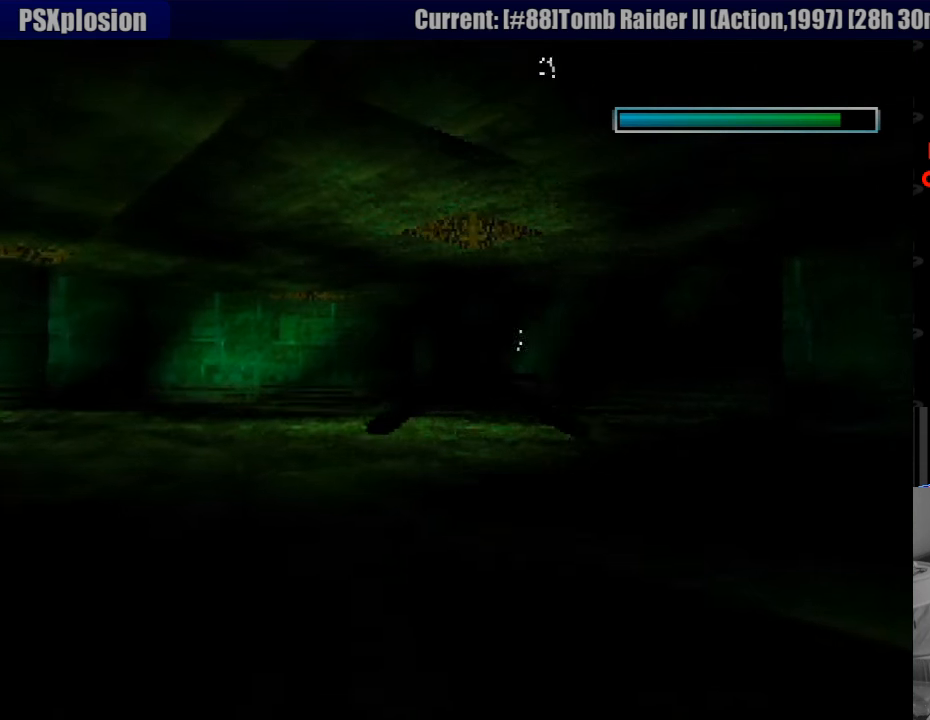
{"buttons": ["SQUARE"], "events": [[300, "DPAD_LEFT", "down"], [317, "DPAD_UP", "down"], [417, "DPAD_UP", "up"], [467, "DPAD_LEFT", "up"]]}
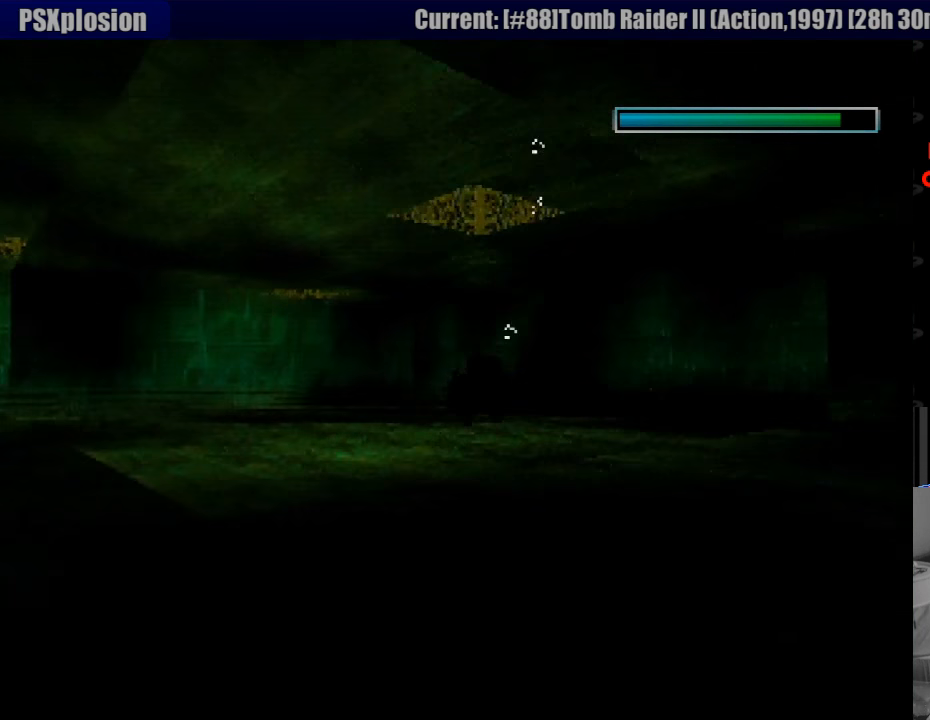
{"buttons": ["SQUARE"], "events": []}
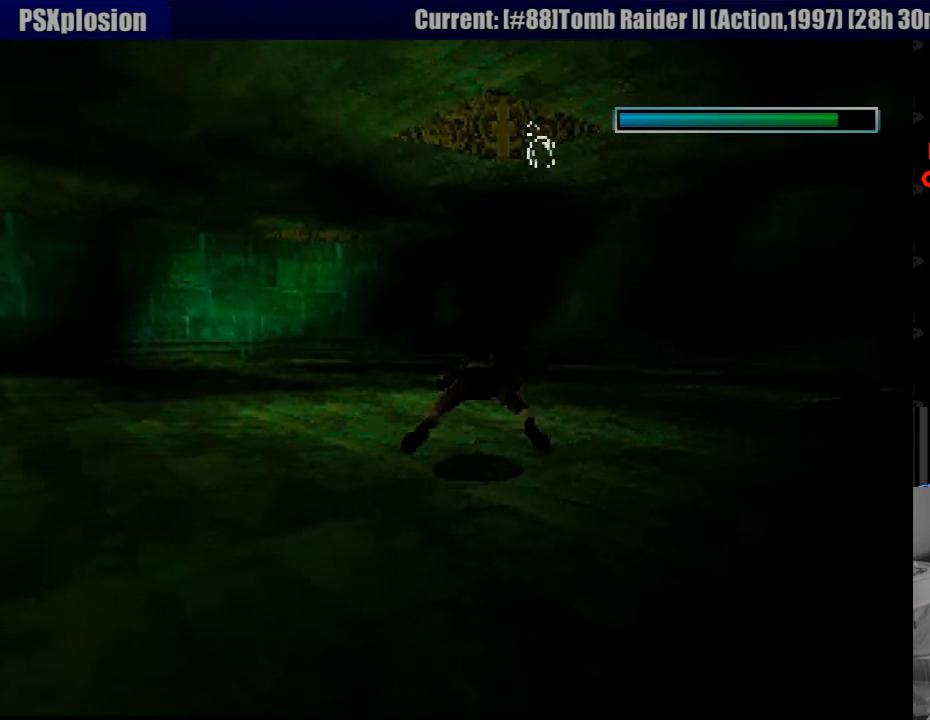
{"buttons": ["SQUARE"], "events": [[100, "DPAD_LEFT", "down"], [150, "DPAD_DOWN", "down"], [267, "DPAD_LEFT", "up"], [333, "DPAD_DOWN", "up"]]}
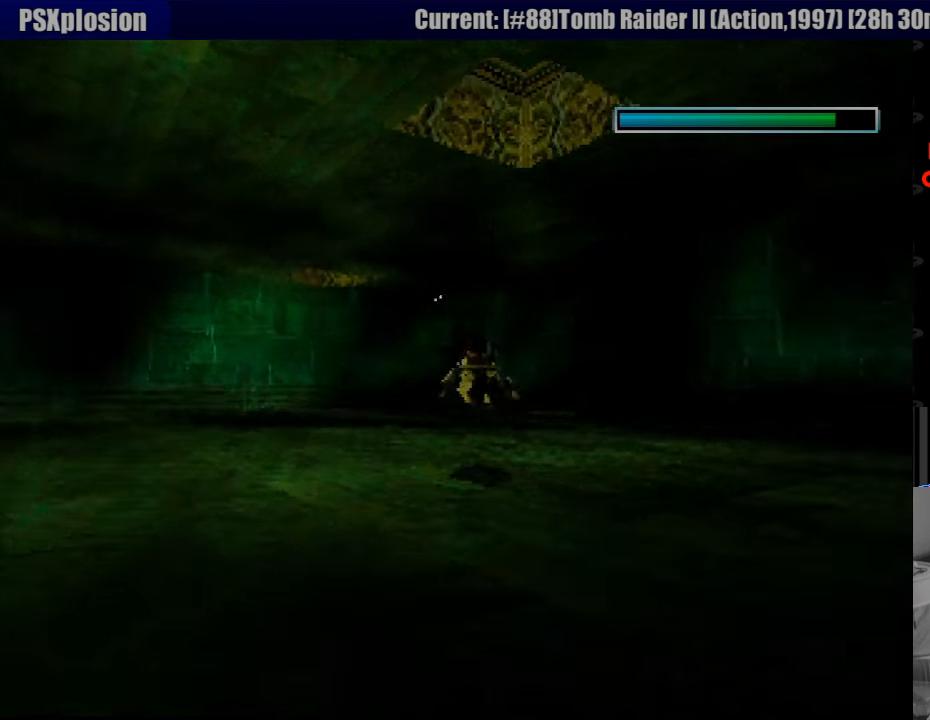
{"buttons": ["SQUARE"], "events": []}
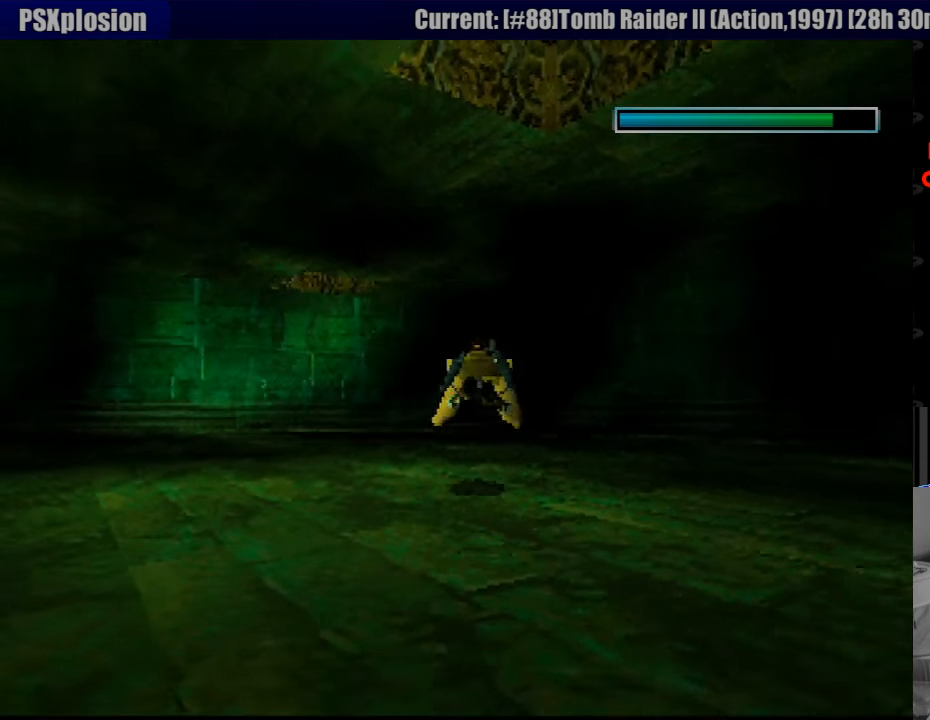
{"buttons": ["SQUARE"], "events": [[200, "DPAD_LEFT", "down"], [433, "DPAD_LEFT", "up"]]}
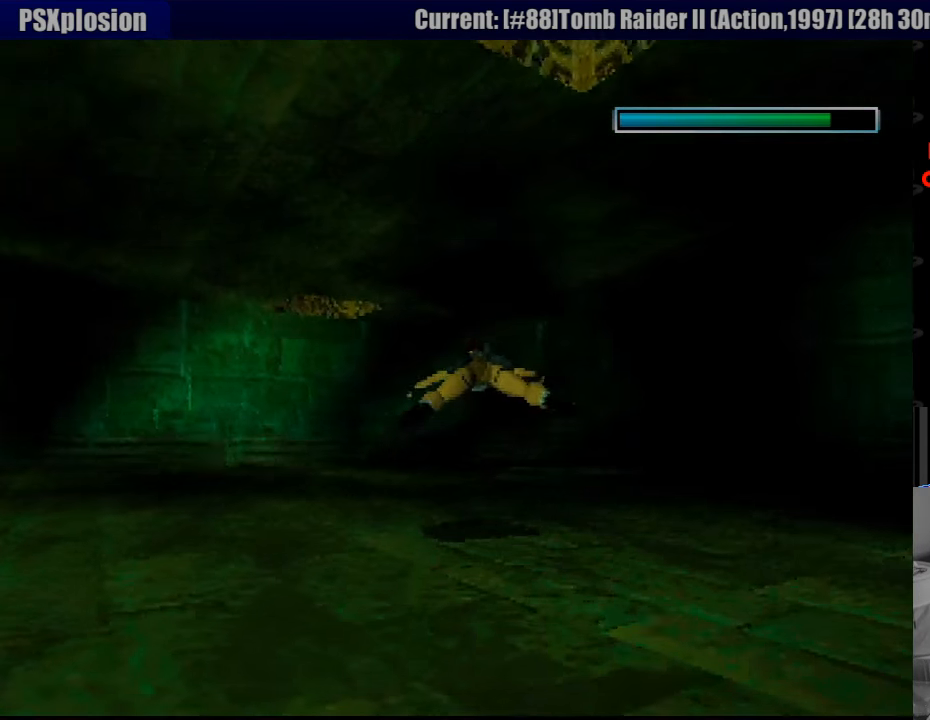
{"buttons": ["SQUARE"], "events": []}
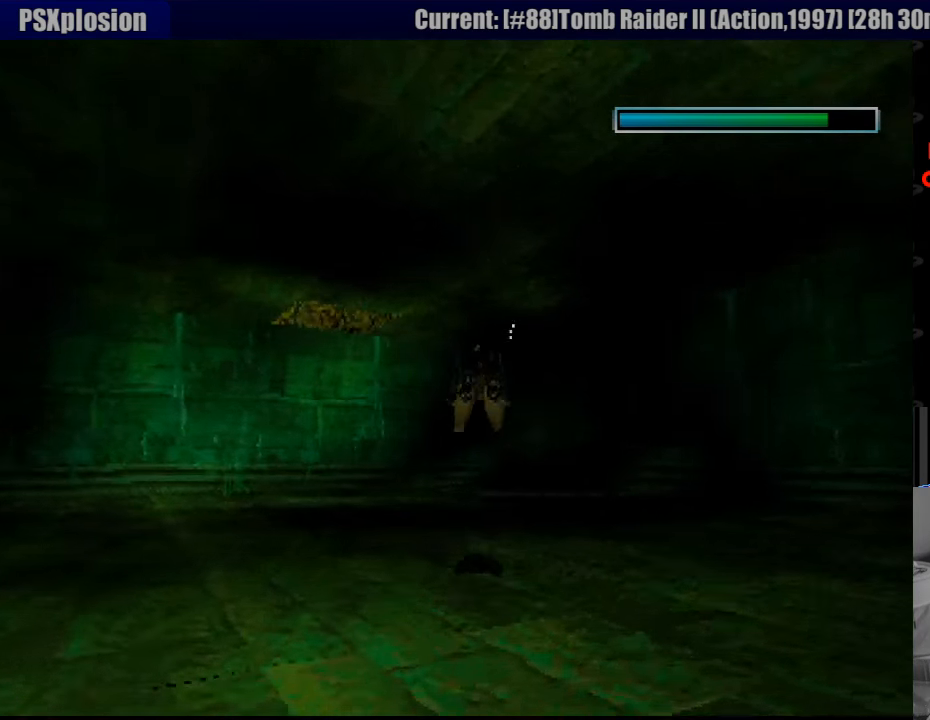
{"buttons": ["SQUARE"], "events": [[17, "DPAD_UP", "down"], [83, "DPAD_LEFT", "down"], [150, "DPAD_UP", "up"], [167, "DPAD_LEFT", "up"]]}
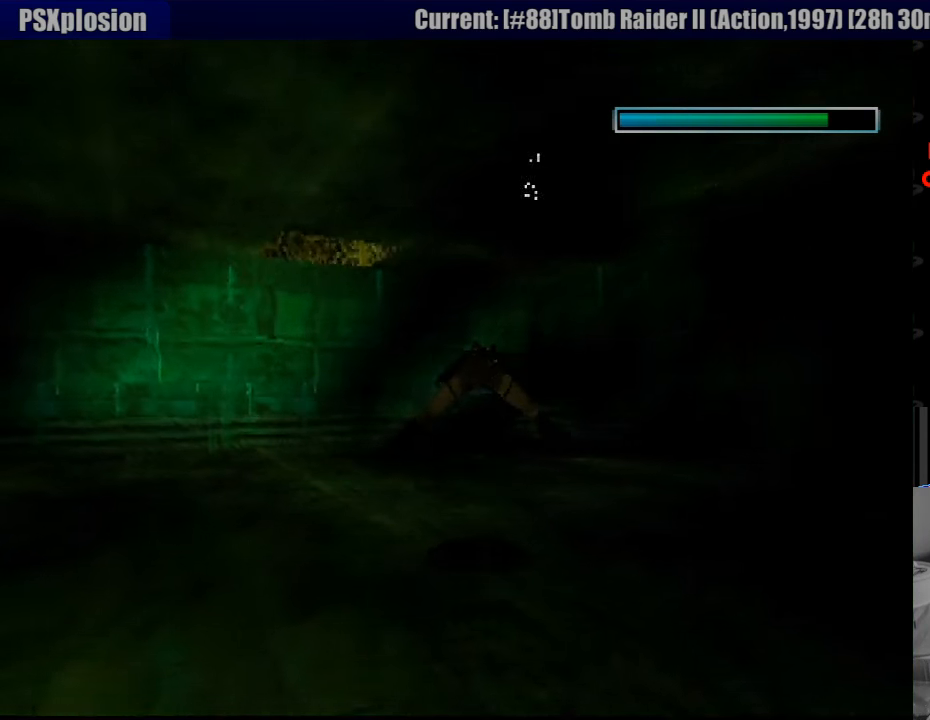
{"buttons": ["SQUARE"], "events": [[333, "DPAD_LEFT", "down"], [516, "DPAD_LEFT", "up"]]}
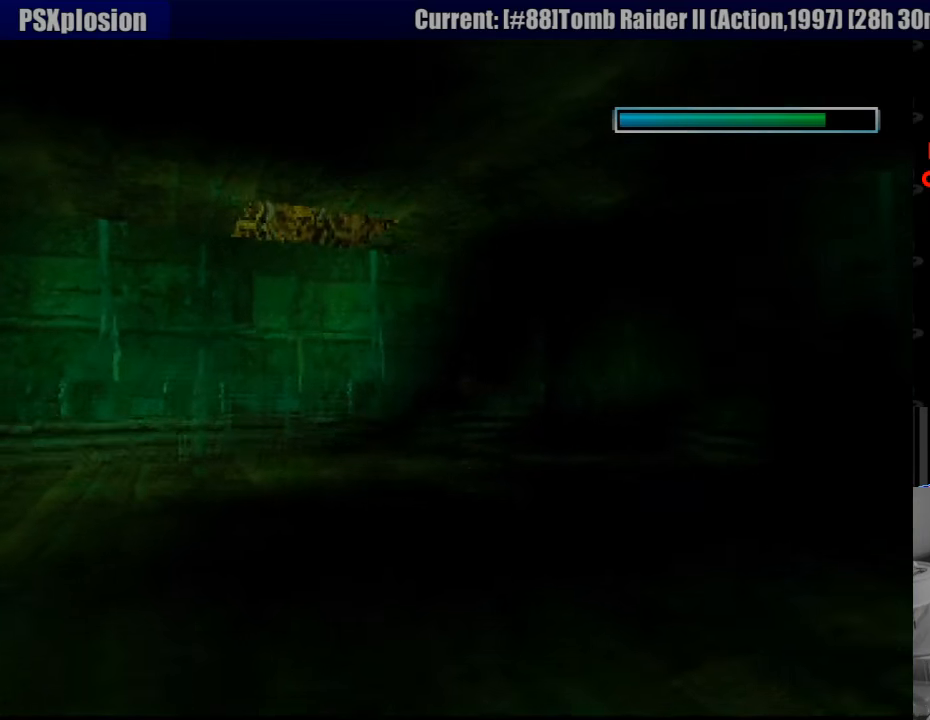
{"buttons": ["SQUARE", "DPAD_LEFT"], "events": [[417, "DPAD_LEFT", "down"], [467, "SQUARE", "up"], [483, "SQUARE", "down"]]}
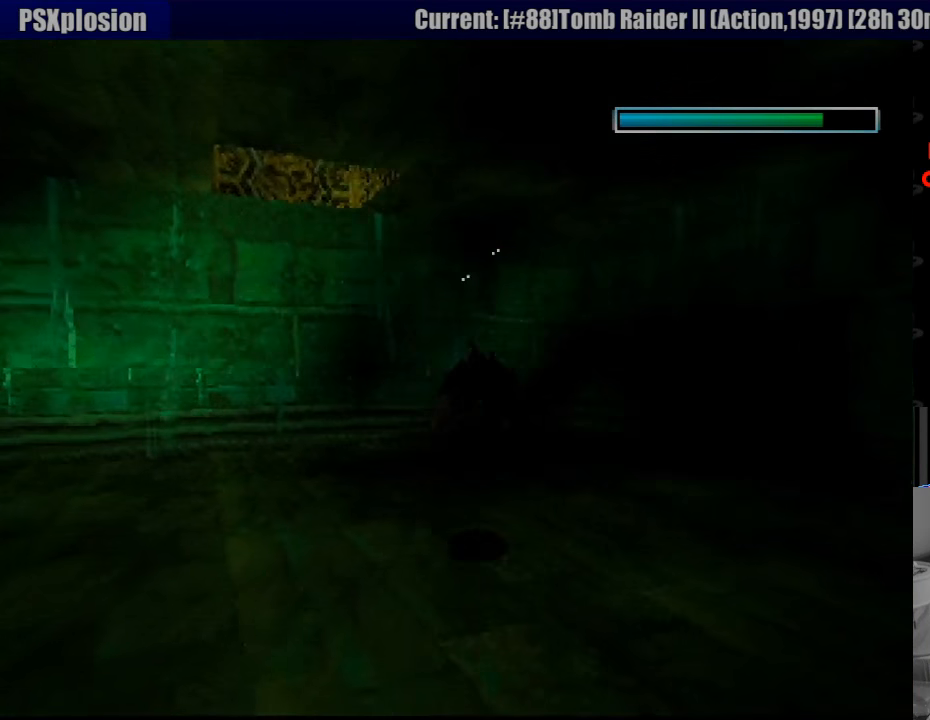
{"buttons": ["SQUARE", "DPAD_DOWN", "DPAD_LEFT"], "events": [[167, "DPAD_LEFT", "up"], [183, "DPAD_DOWN", "down"], [317, "DPAD_LEFT", "down"]]}
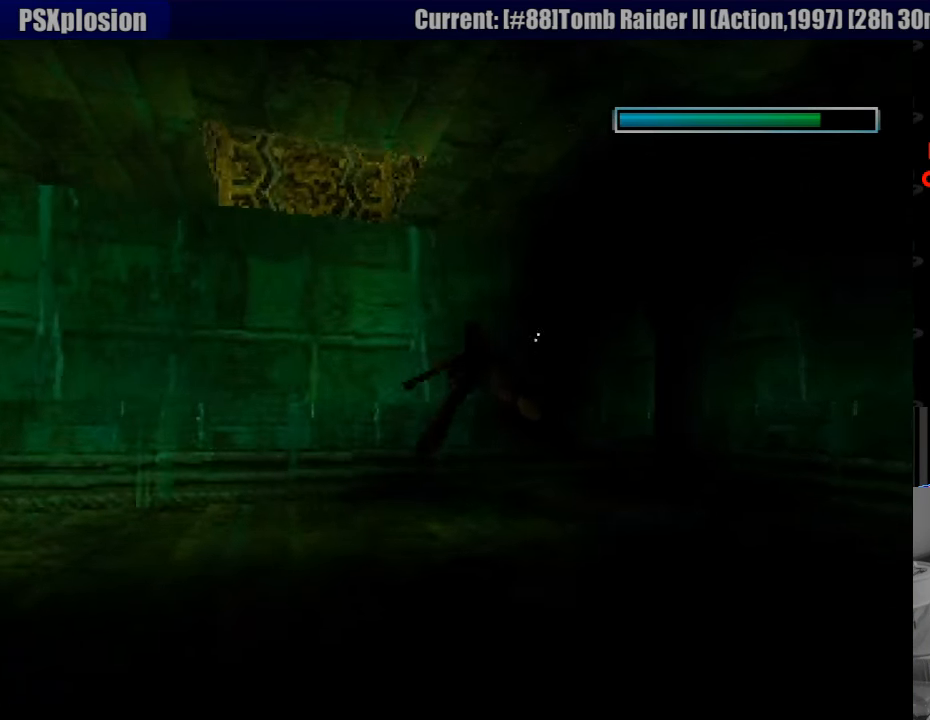
{"buttons": ["SQUARE"], "events": [[117, "DPAD_LEFT", "up"], [133, "DPAD_DOWN", "up"]]}
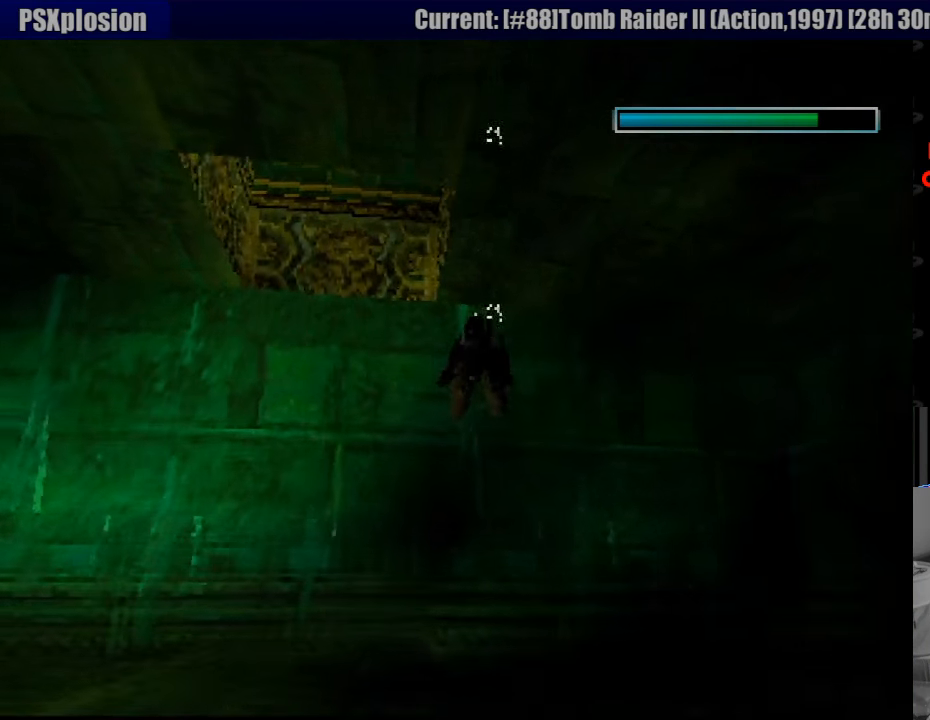
{"buttons": ["SQUARE", "DPAD_LEFT"], "events": [[50, "DPAD_LEFT", "down"]]}
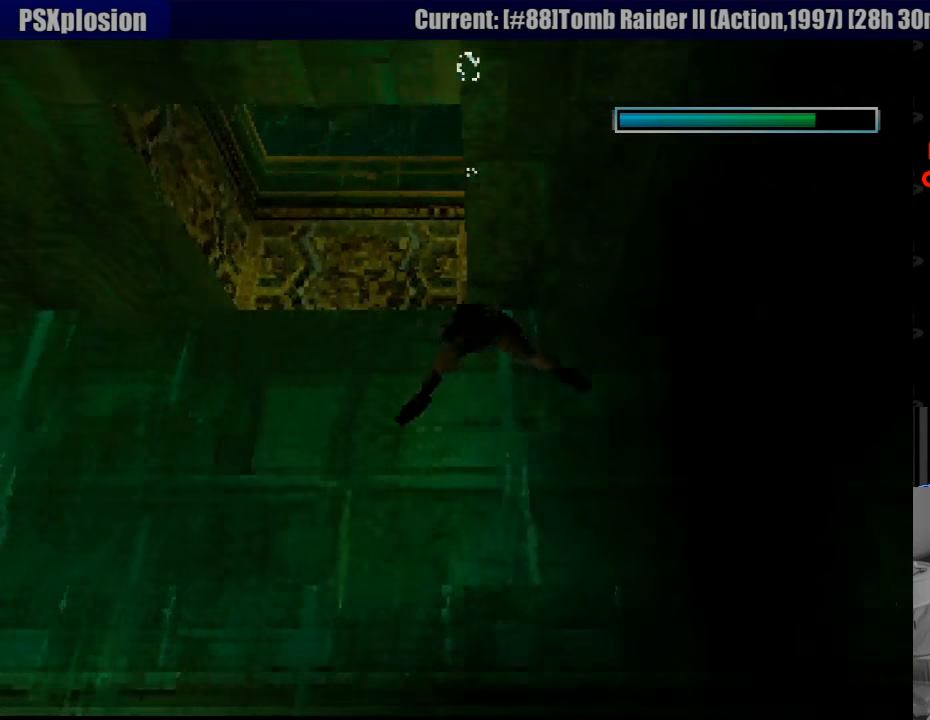
{"buttons": ["SQUARE", "DPAD_DOWN", "DPAD_LEFT"], "events": [[183, "DPAD_DOWN", "down"]]}